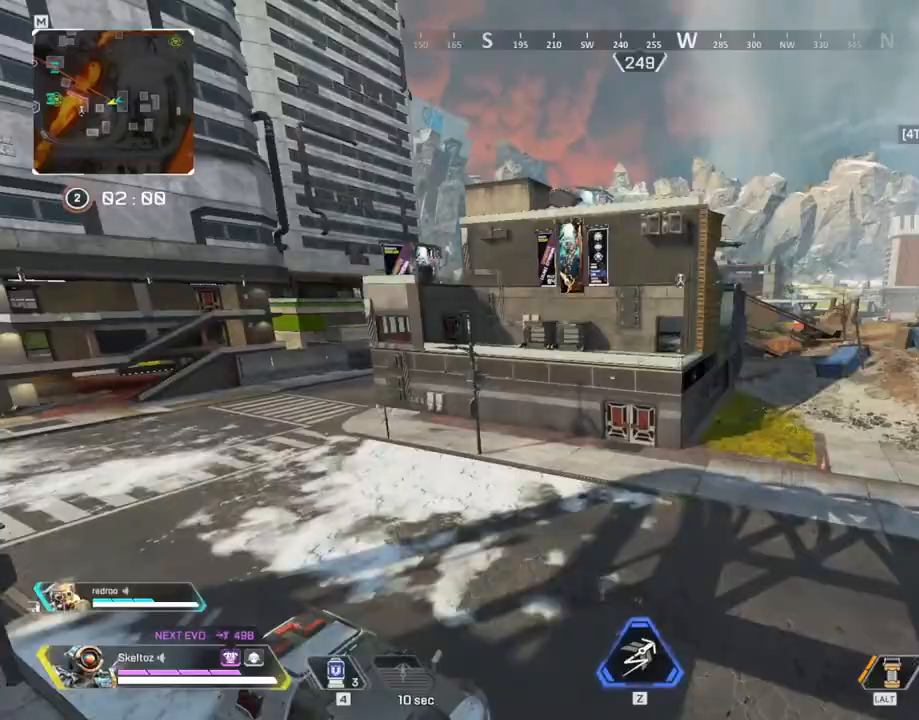
Gameplay with keyboard and mouse; each line is a JSON object with the keys and mouse buttons held at the frame after it. "events" lists presses ("down") and releases ("up") of "1", "2", "3", "4", "5", "a", "alt", "b", "c", "ctrl", "d", "e", "f", "g", "q", "r", "s", "shift", "space", "t", "tab", "tilde", "v", "w", "x", "z", "mouse_left", "mouse_wheel", "mouse_right", "mouse_mb4" and "mouse_mb5" between this image and that frame as [ms after this image, input, new state], when the widget could be followed in between. "mouse_left", "mouse_wheel", "mouse_right", "mouse_mb4", "mouse_mb5" = the "left", "wheel", "right", "mb4", "mb5" buttons of the "mouse" list. No other keys are recorded. "wheel" means that the mouse wheel is clicked or scrolled. Mouse movement is not recorded.
{"keys": ["w"], "mouse": [], "events": [[50, "d", "up"], [433, "ctrl", "up"]]}
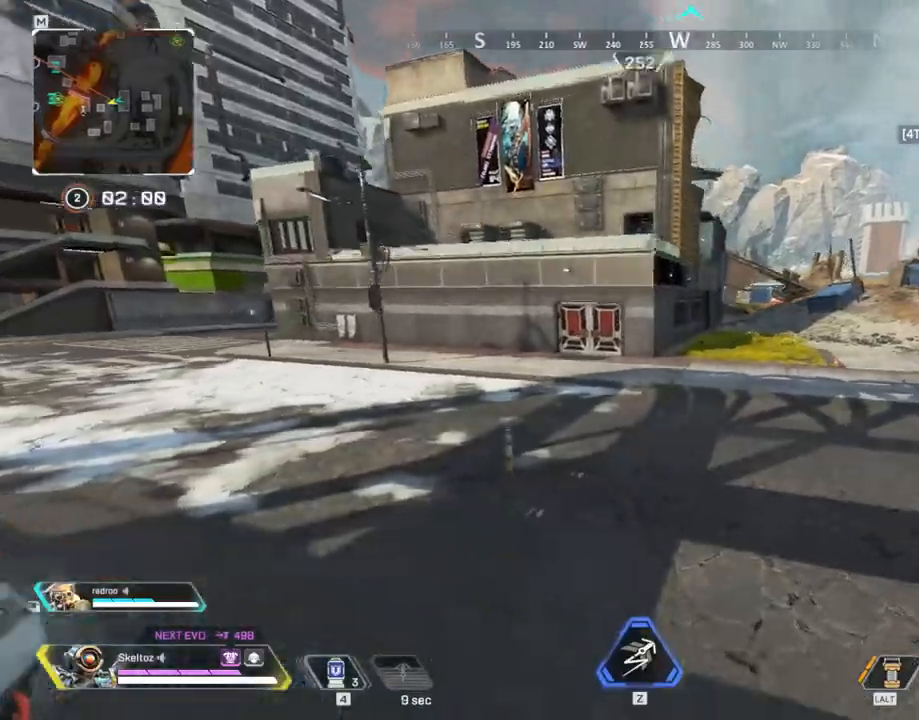
{"keys": ["w"], "mouse": [], "events": [[217, "1", "down"], [400, "1", "up"]]}
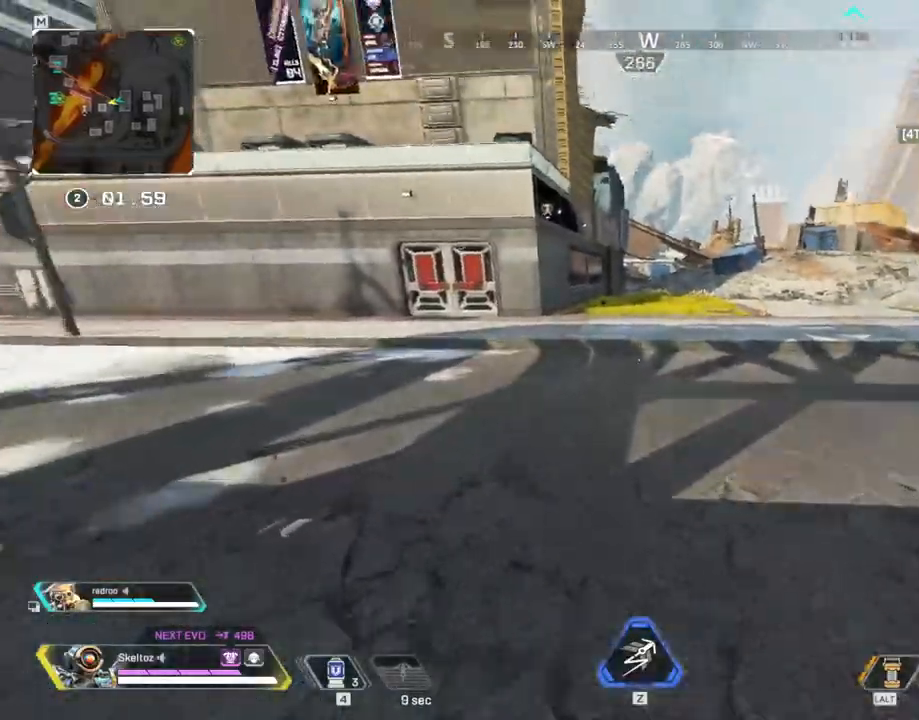
{"keys": ["3", "shift", "w"], "mouse": [], "events": [[183, "space", "down"], [267, "space", "up"], [417, "3", "down"], [500, "shift", "down"]]}
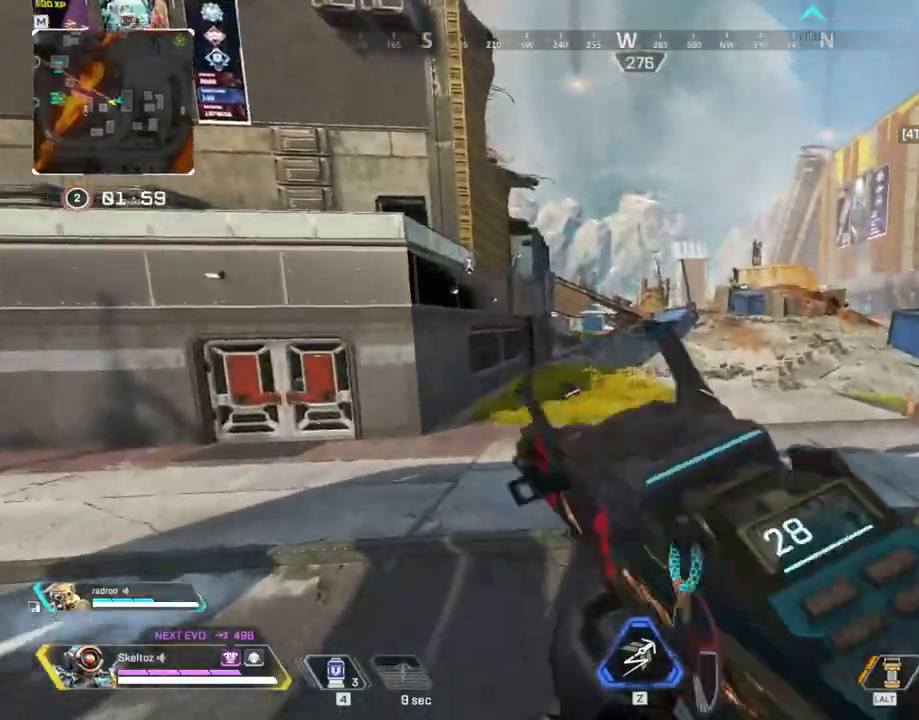
{"keys": ["shift", "w"], "mouse": [], "events": [[50, "3", "up"]]}
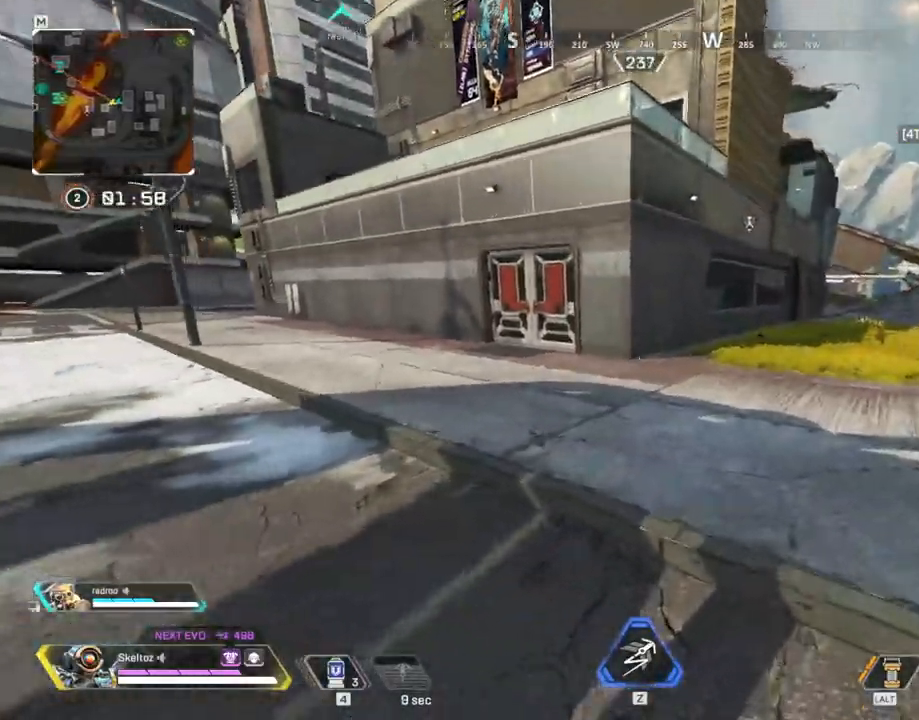
{"keys": ["w"], "mouse": [], "events": [[350, "shift", "up"]]}
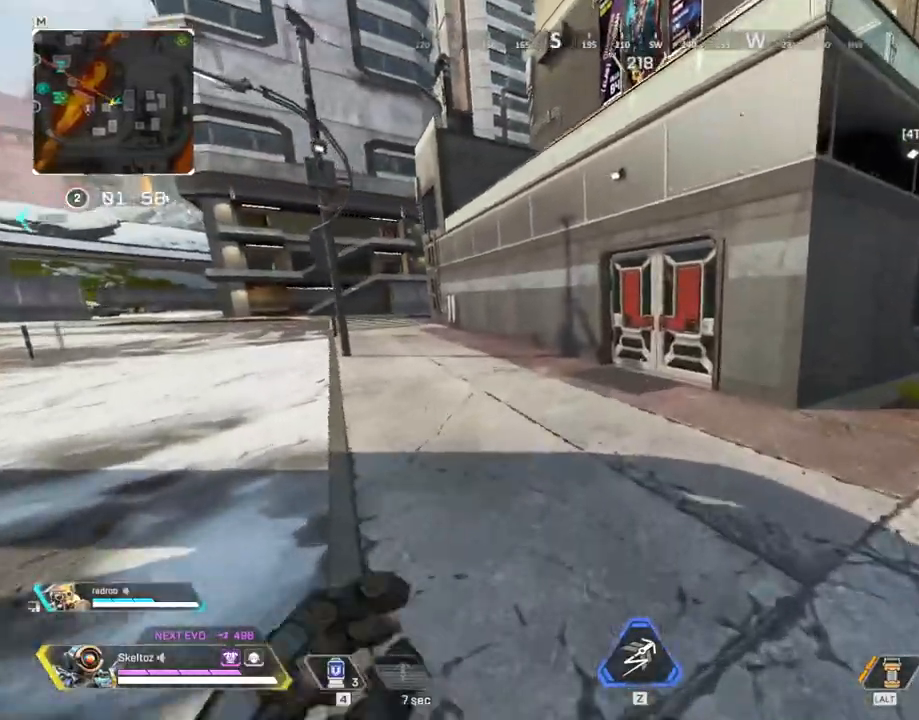
{"keys": ["e", "w"], "mouse": [], "events": [[33, "ctrl", "down"], [283, "ctrl", "up"], [500, "e", "down"]]}
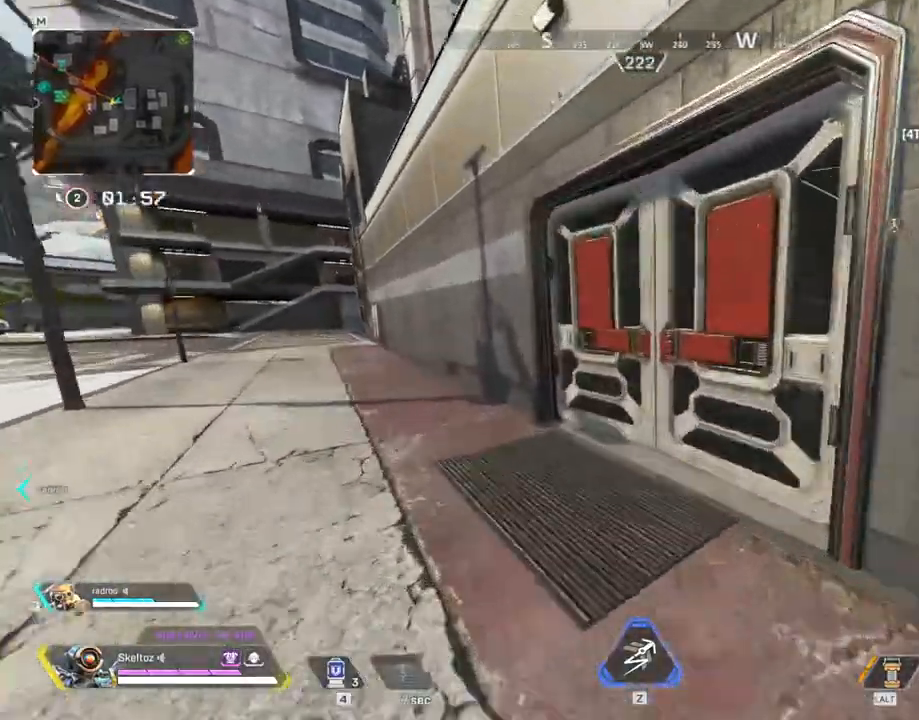
{"keys": ["shift", "w"], "mouse": [], "events": [[200, "e", "up"], [200, "shift", "down"]]}
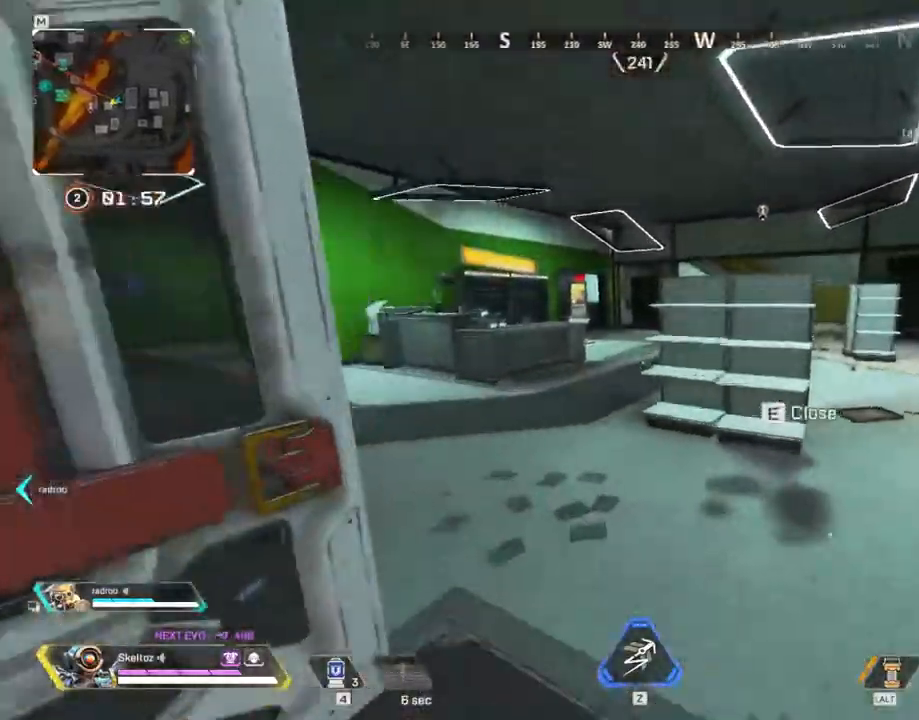
{"keys": ["w"], "mouse": [], "events": [[167, "space", "down"], [333, "space", "up"], [483, "shift", "up"]]}
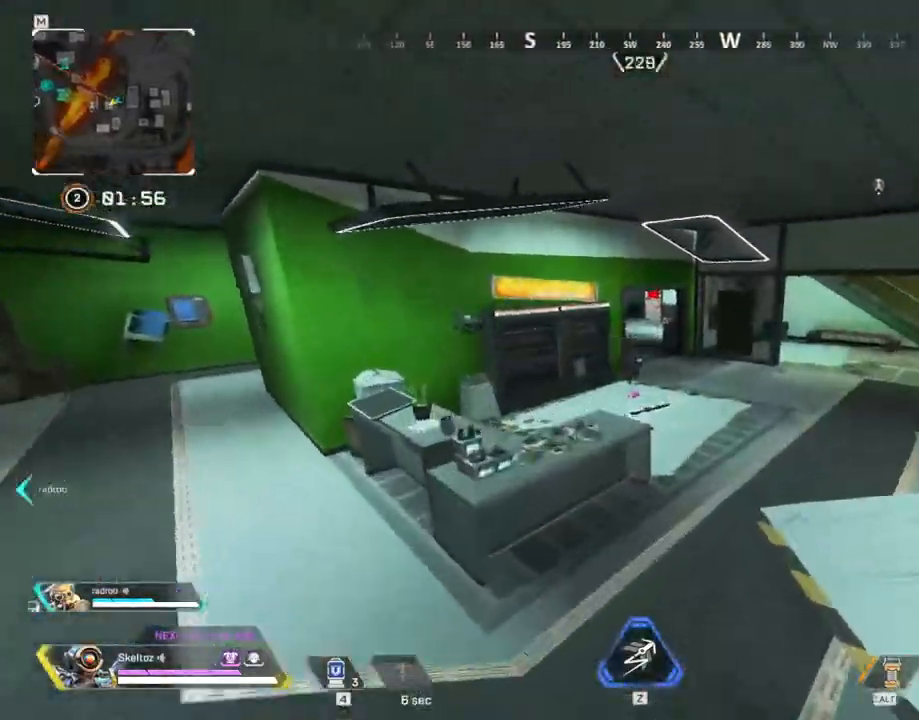
{"keys": ["w"], "mouse": [], "events": [[83, "d", "down"], [267, "d", "up"]]}
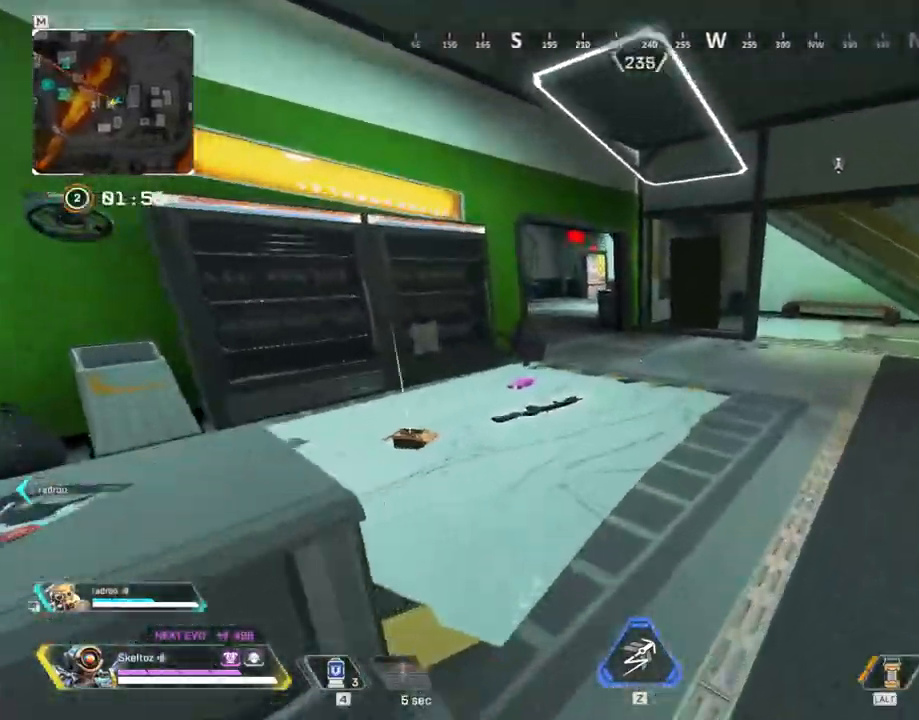
{"keys": ["w"], "mouse": [], "events": []}
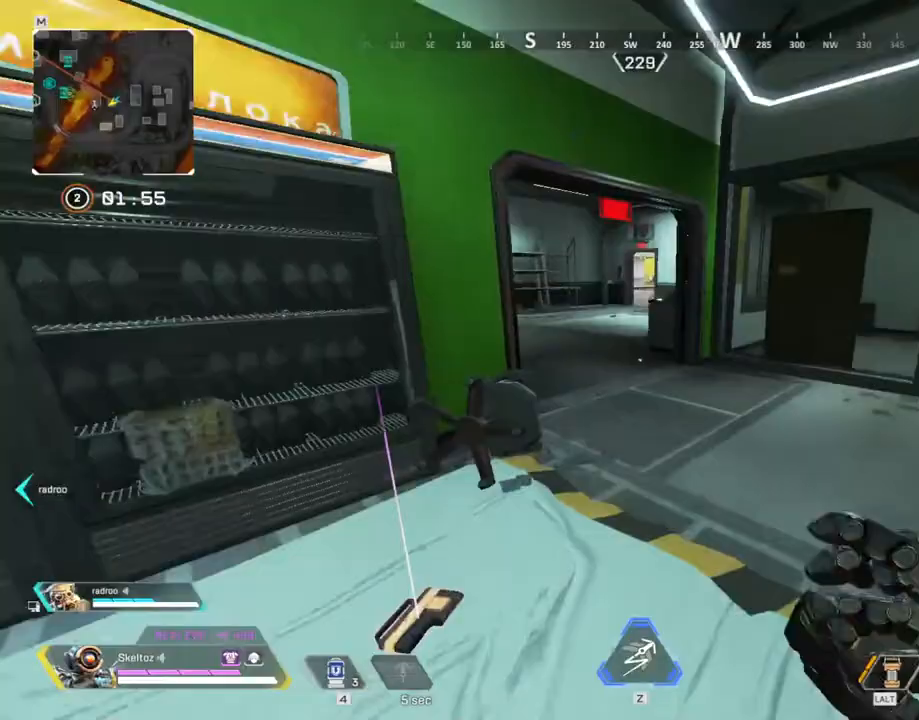
{"keys": ["w"], "mouse": [], "events": []}
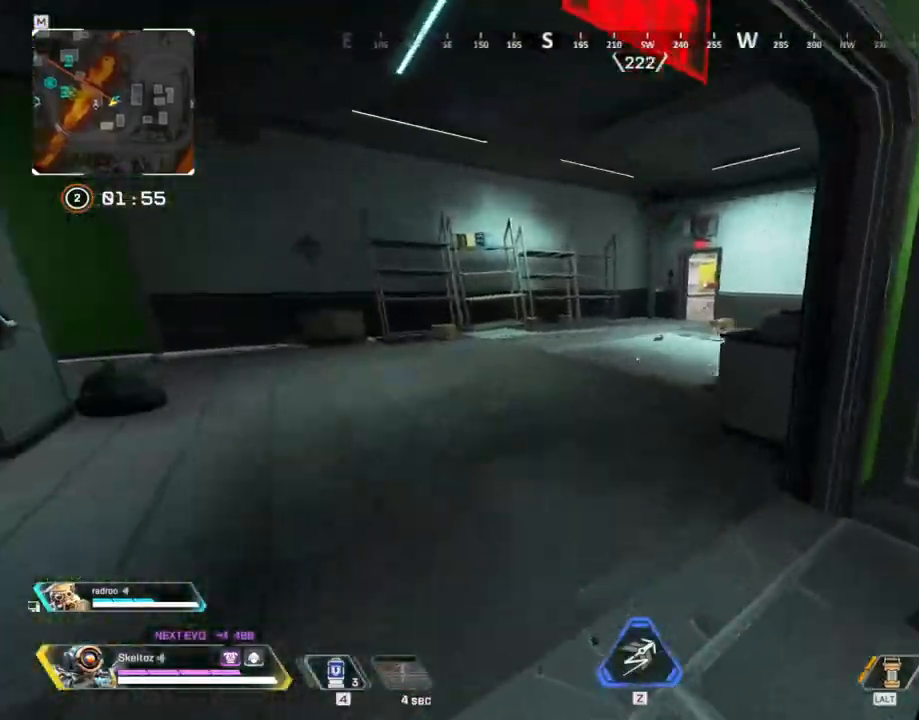
{"keys": ["ctrl", "w"], "mouse": [], "events": [[183, "ctrl", "down"]]}
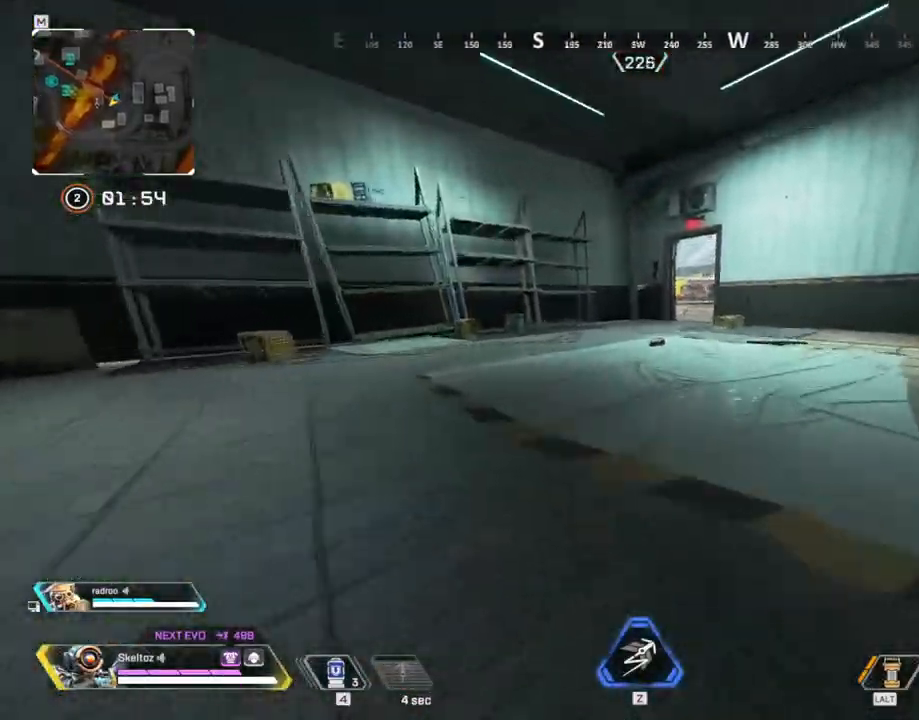
{"keys": ["w"], "mouse": [], "events": [[233, "space", "down"], [350, "ctrl", "up"], [433, "space", "up"]]}
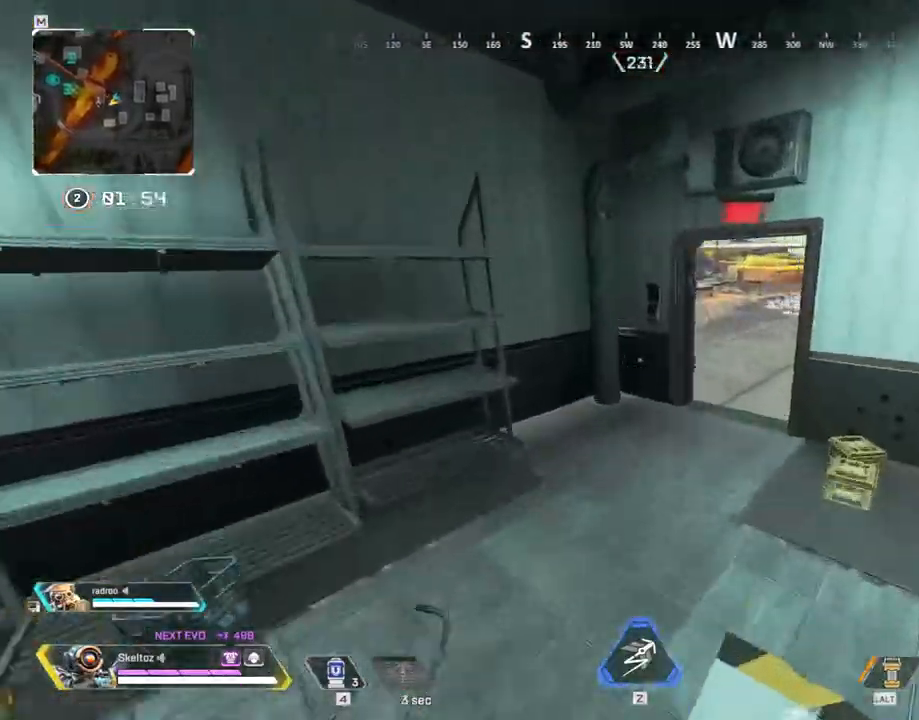
{"keys": ["d", "w"], "mouse": [], "events": [[167, "d", "down"]]}
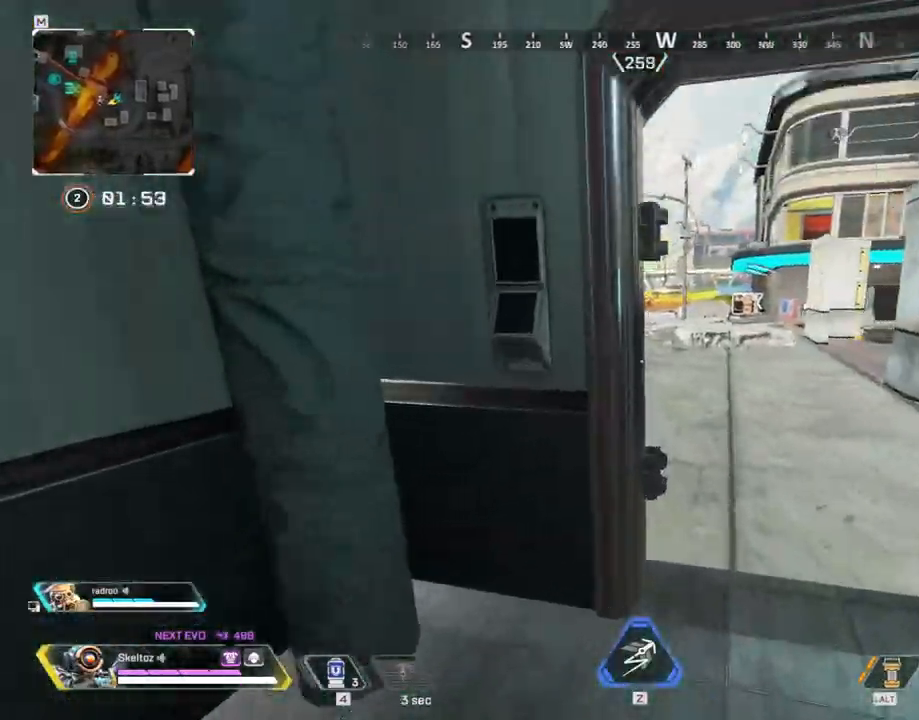
{"keys": ["d", "w"], "mouse": [], "events": []}
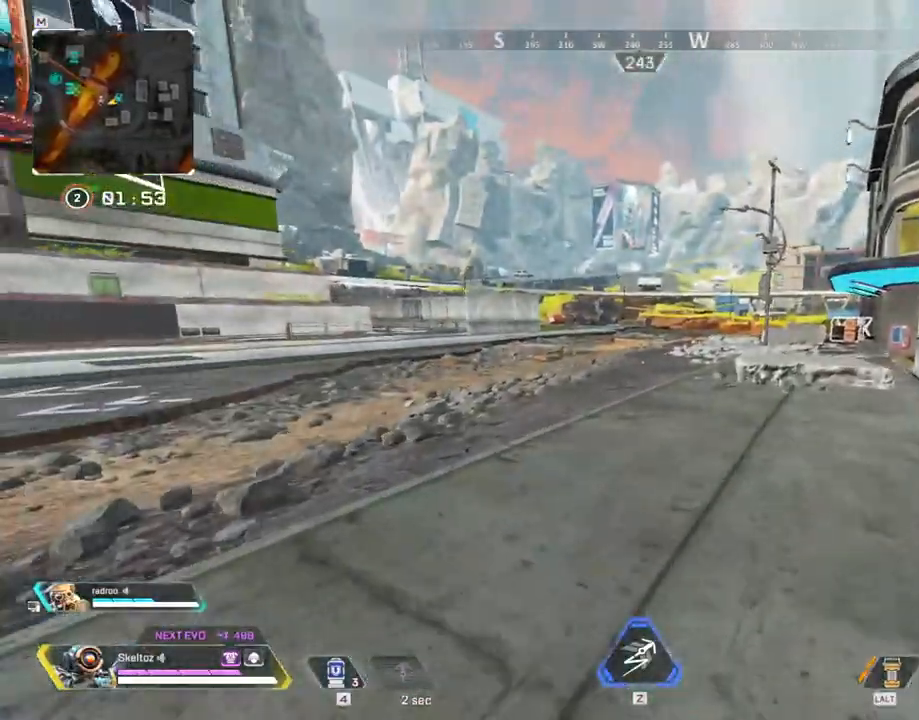
{"keys": ["w"], "mouse": [], "events": [[150, "d", "up"]]}
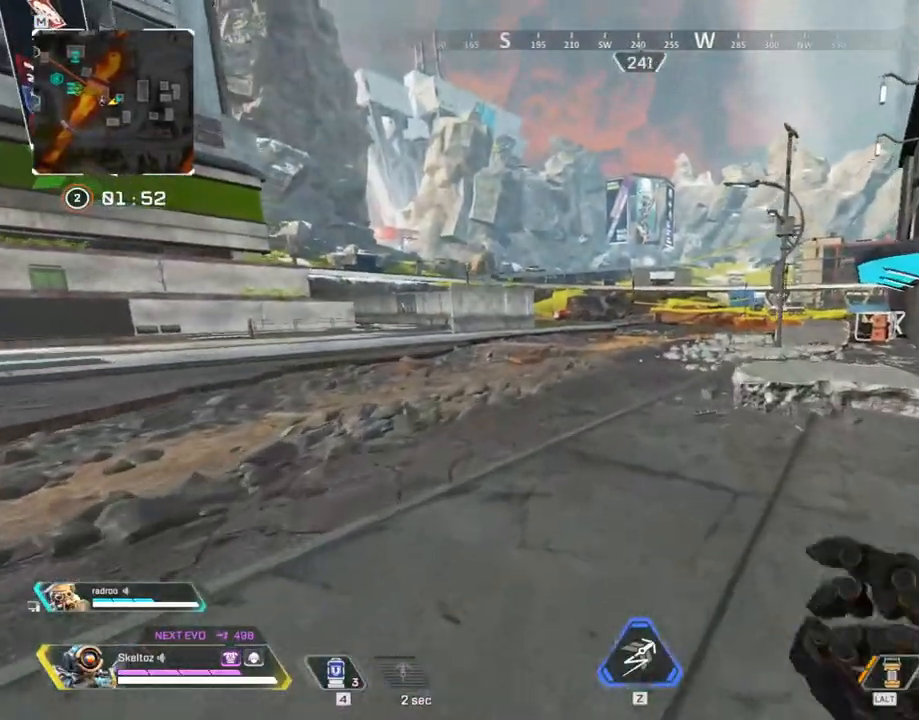
{"keys": ["shift", "w"], "mouse": [], "events": [[350, "shift", "down"]]}
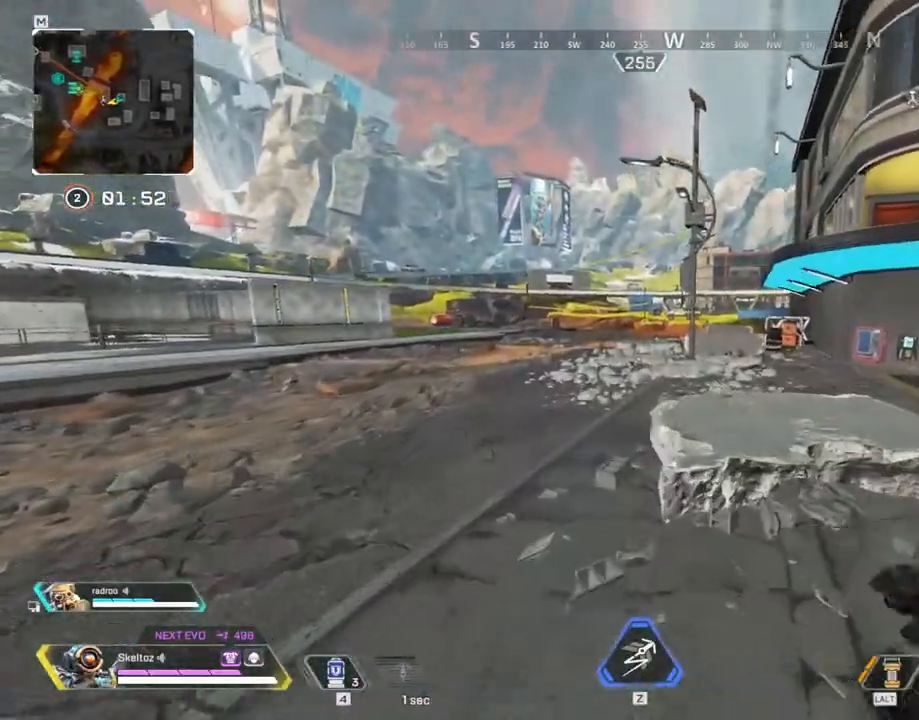
{"keys": ["shift", "w"], "mouse": [], "events": [[317, "space", "down"], [467, "space", "up"]]}
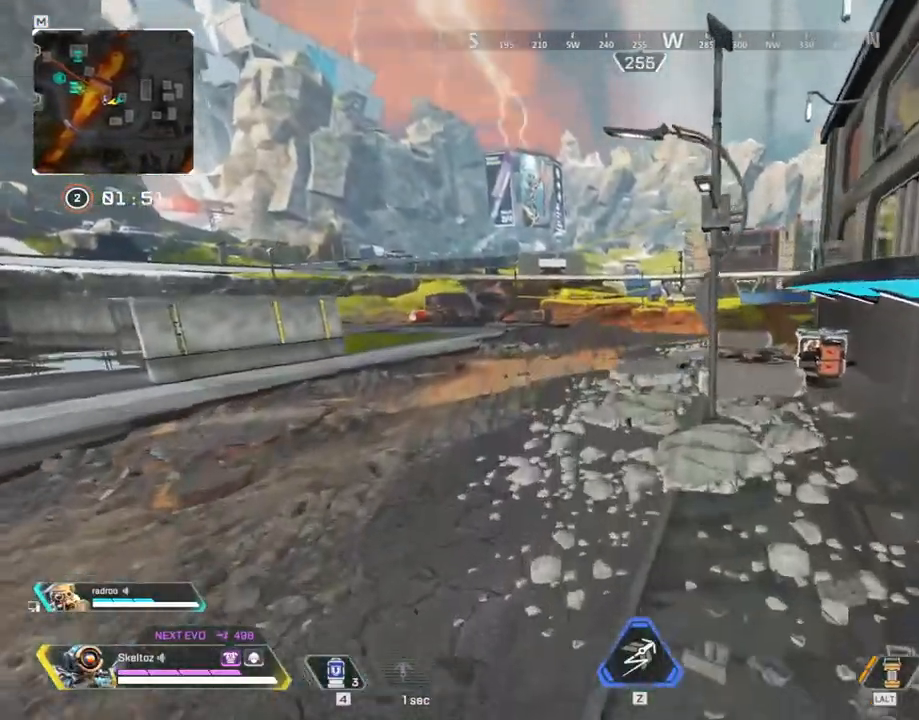
{"keys": ["shift", "w"], "mouse": [], "events": []}
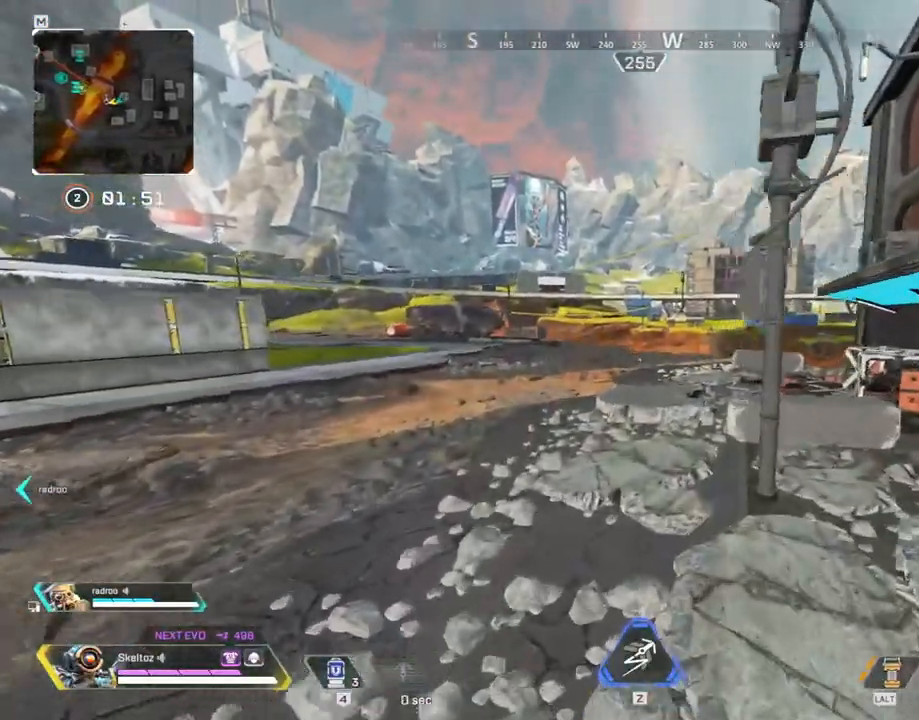
{"keys": ["w"], "mouse": [], "events": [[450, "shift", "up"]]}
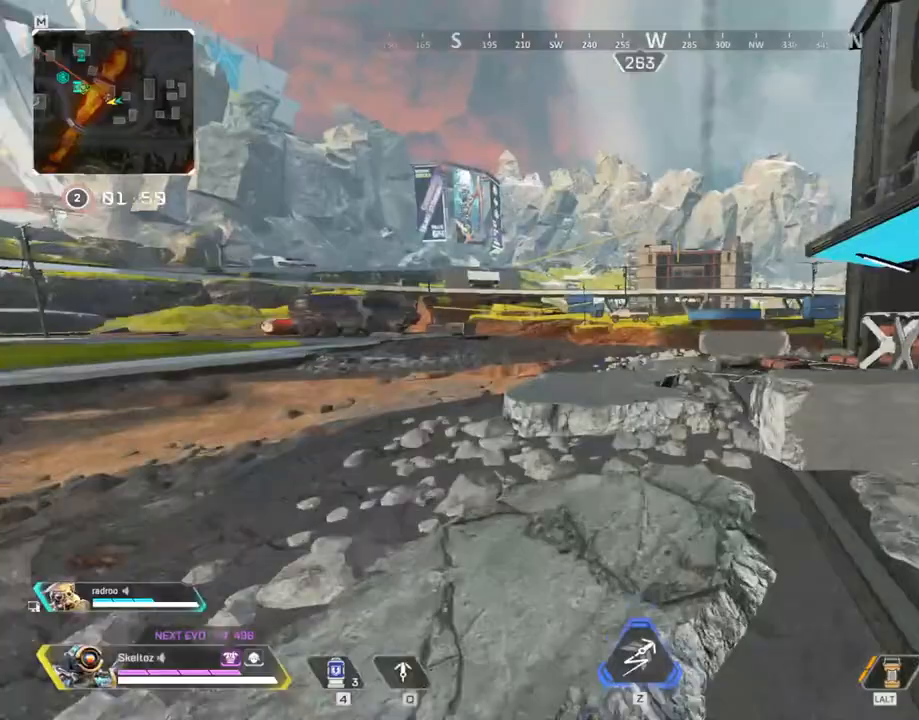
{"keys": ["ctrl", "space", "w"], "mouse": [], "events": [[83, "ctrl", "down"], [417, "space", "down"]]}
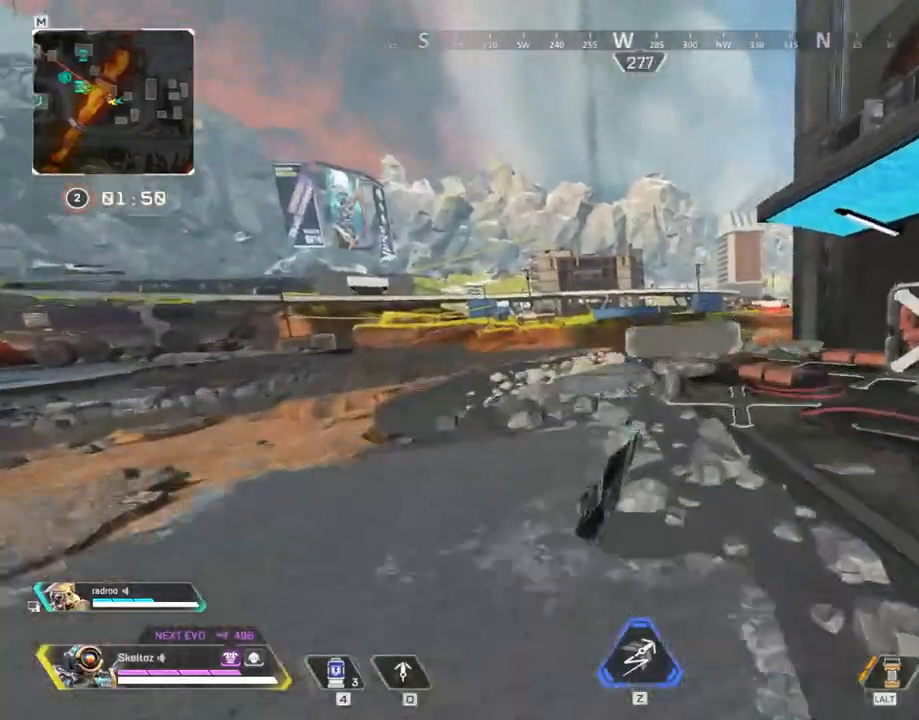
{"keys": ["shift", "w"], "mouse": [], "events": [[50, "ctrl", "up"], [100, "space", "up"], [383, "shift", "down"]]}
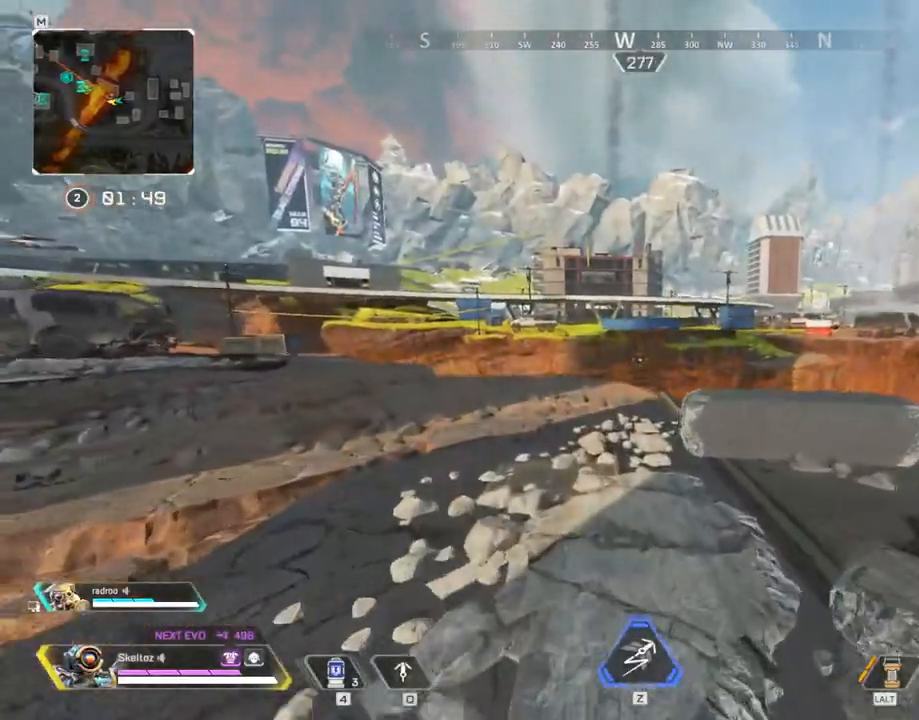
{"keys": ["w"], "mouse": [], "events": [[300, "space", "down"], [350, "shift", "up"], [450, "space", "up"]]}
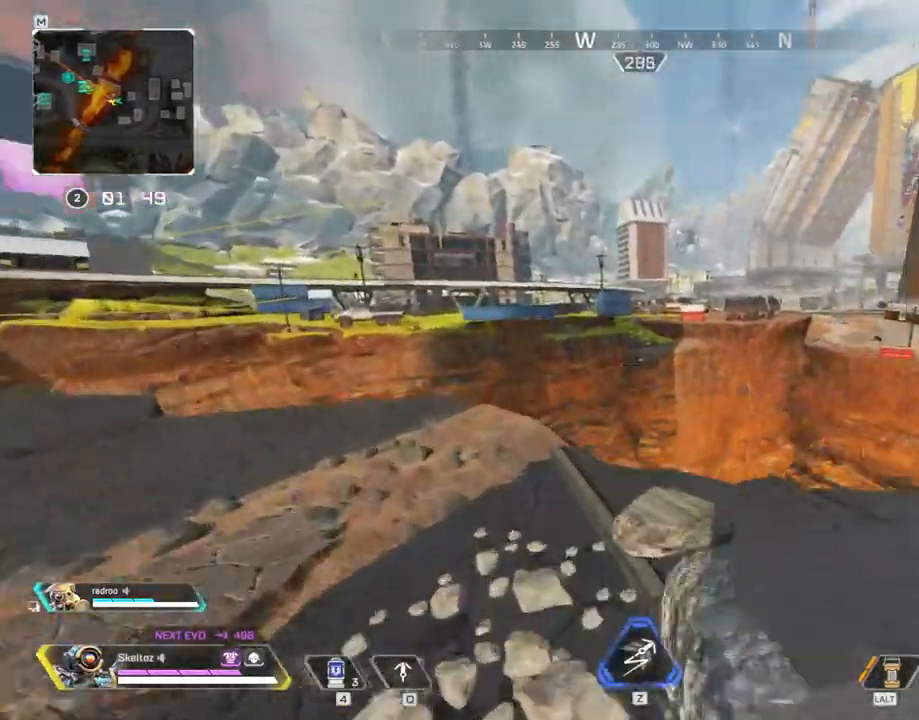
{"keys": ["a"], "mouse": [], "events": [[83, "z", "down"], [183, "z", "up"], [417, "a", "down"], [417, "w", "up"]]}